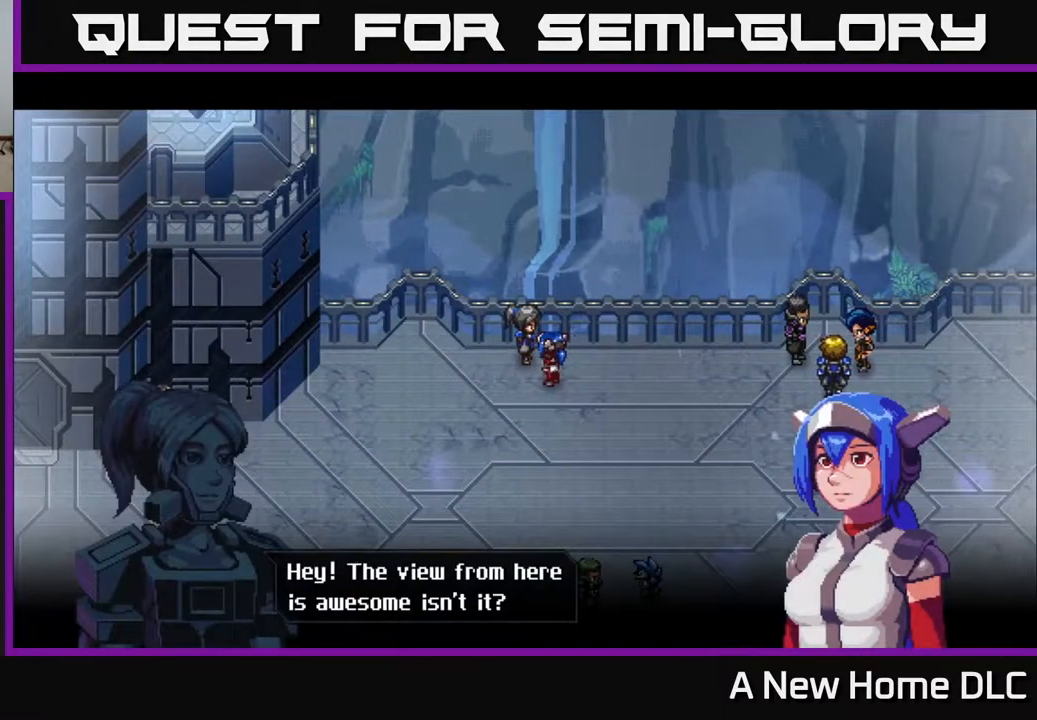
Gameplay with a controller (Xbox layout); each line is a JSON object with the inputs held at the frame after it. "events" lists button and stick changes between this image and that frame as [ms after this image, input, new state], when the widget could be followed in between.
{"buttons": [], "left_stick": "center", "right_stick": "center", "events": [[133, "A", "down"], [367, "A", "up"]]}
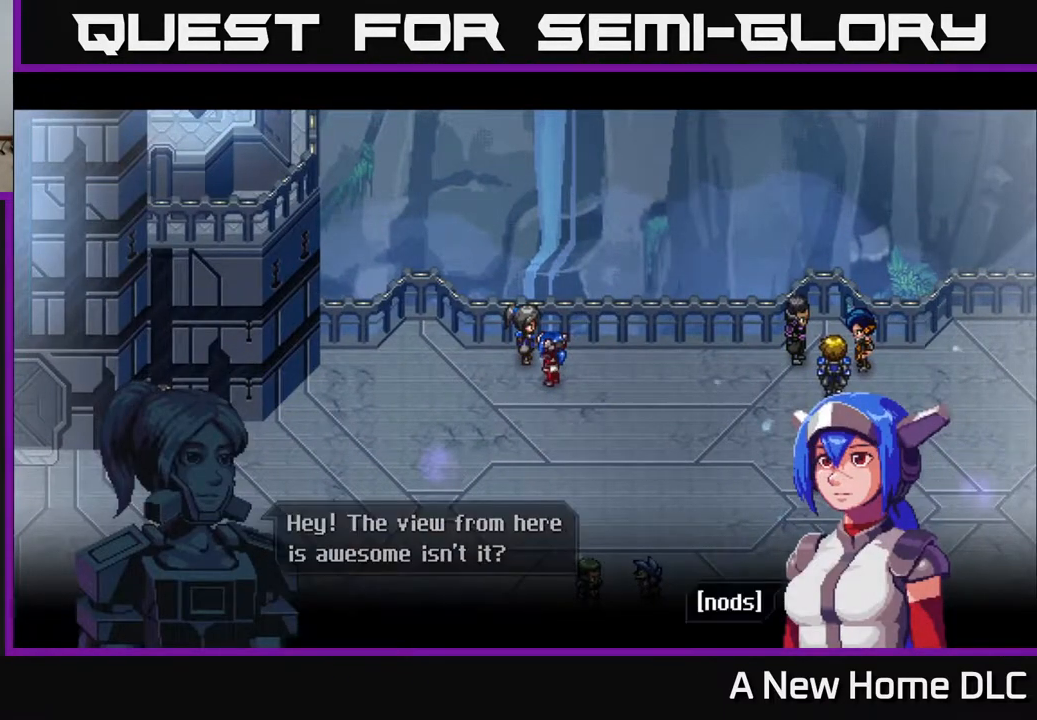
{"buttons": [], "left_stick": "center", "right_stick": "center", "events": [[183, "A", "down"], [400, "A", "up"]]}
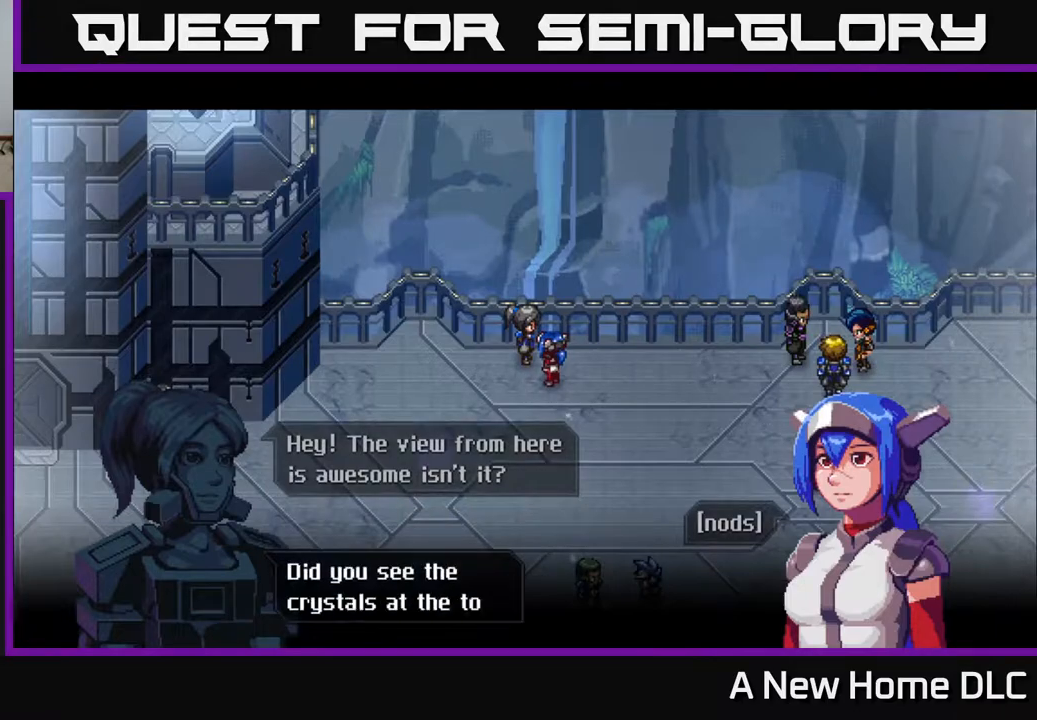
{"buttons": ["A"], "left_stick": "center", "right_stick": "center", "events": [[500, "A", "down"]]}
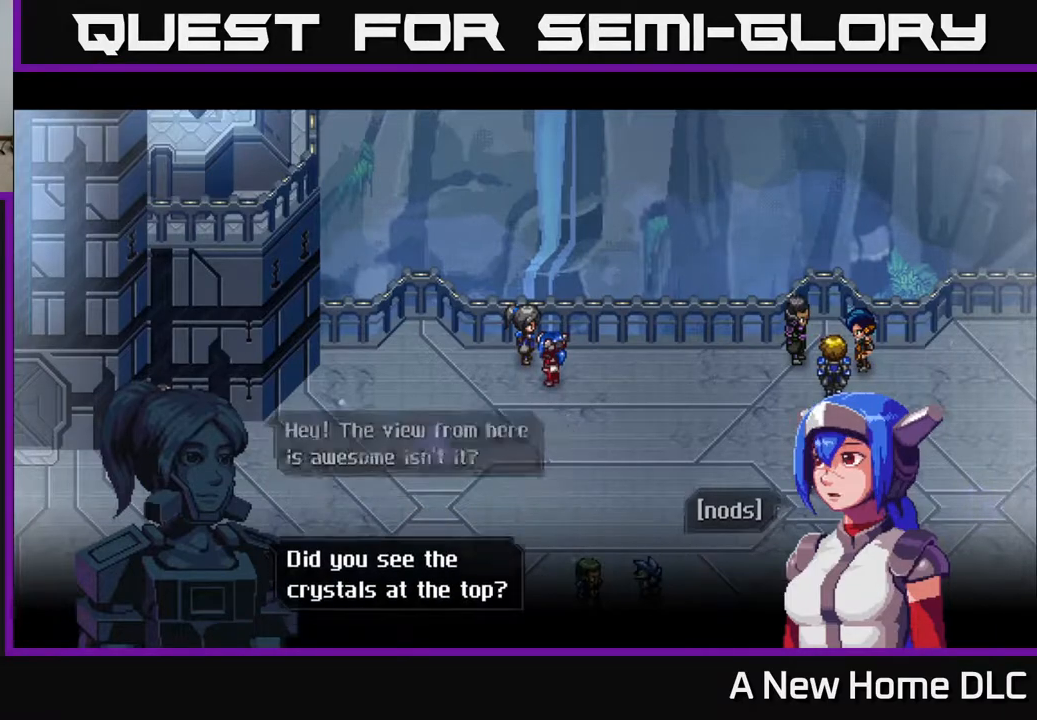
{"buttons": [], "left_stick": "center", "right_stick": "center", "events": [[200, "A", "up"]]}
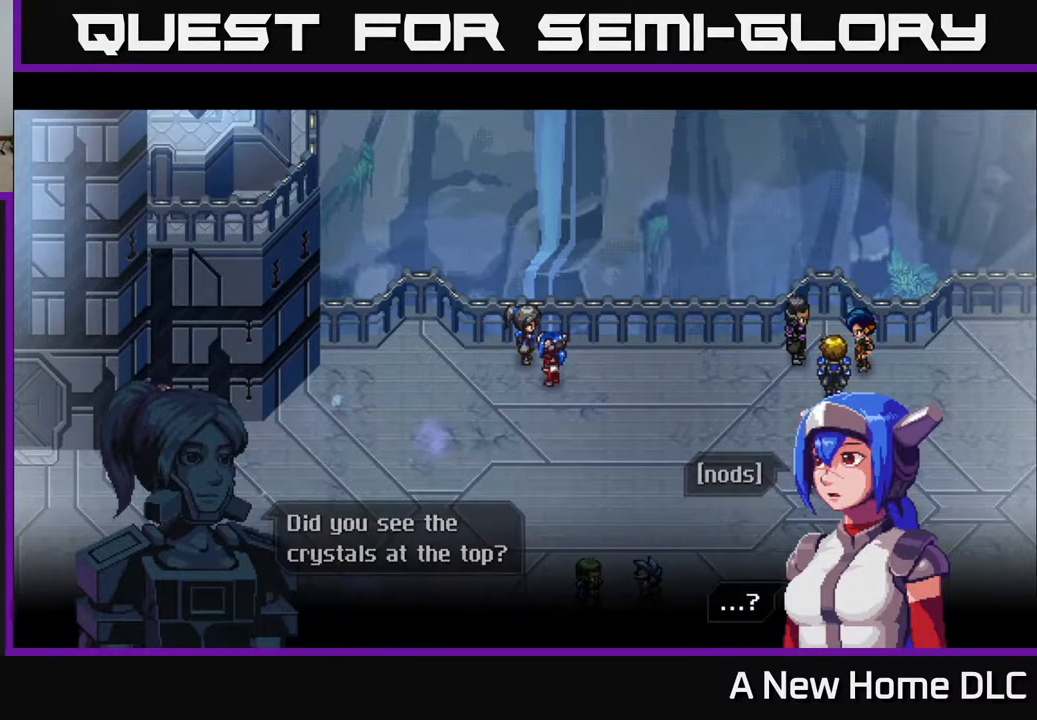
{"buttons": [], "left_stick": "center", "right_stick": "center", "events": [[50, "A", "down"], [250, "A", "up"]]}
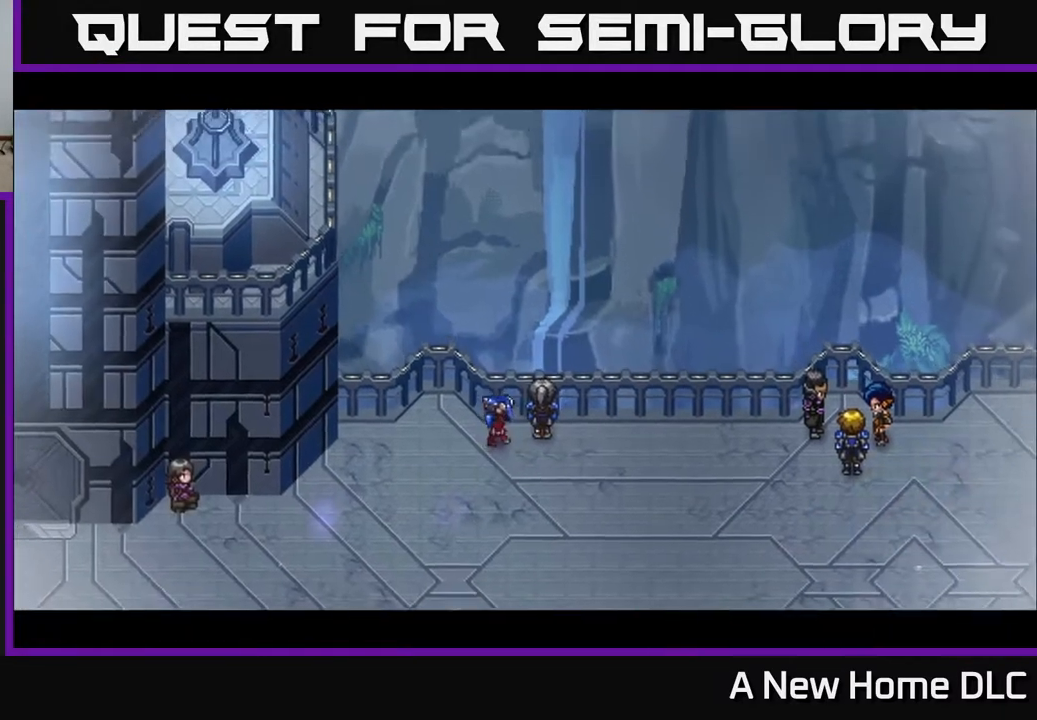
{"buttons": [], "left_stick": "center", "right_stick": "center", "events": []}
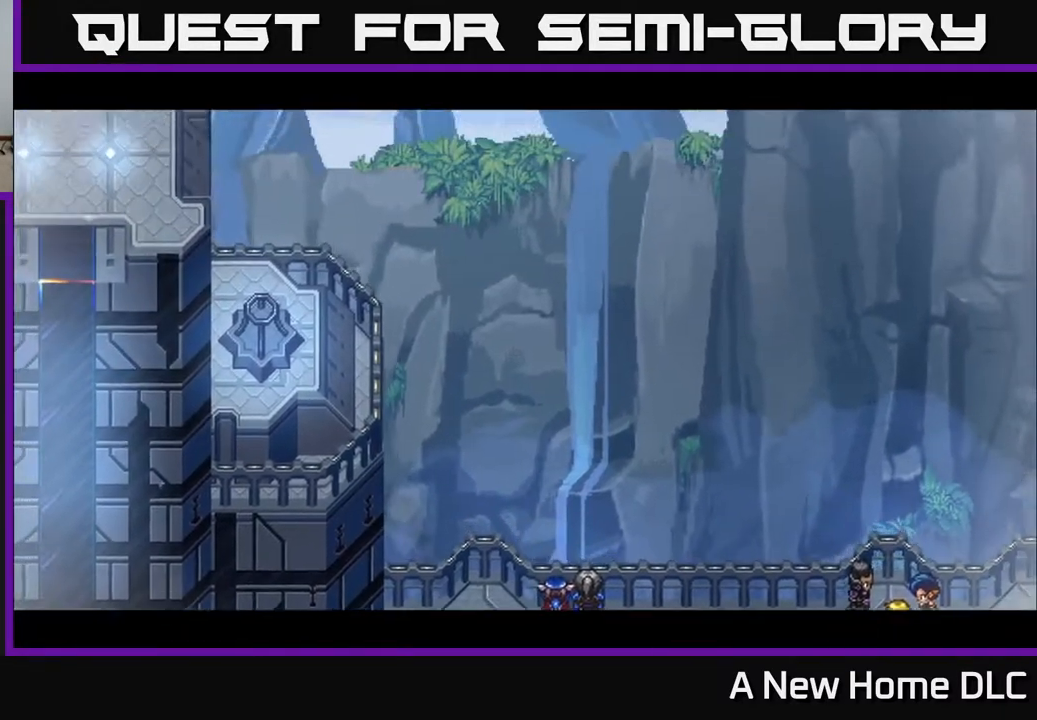
{"buttons": [], "left_stick": "center", "right_stick": "center", "events": []}
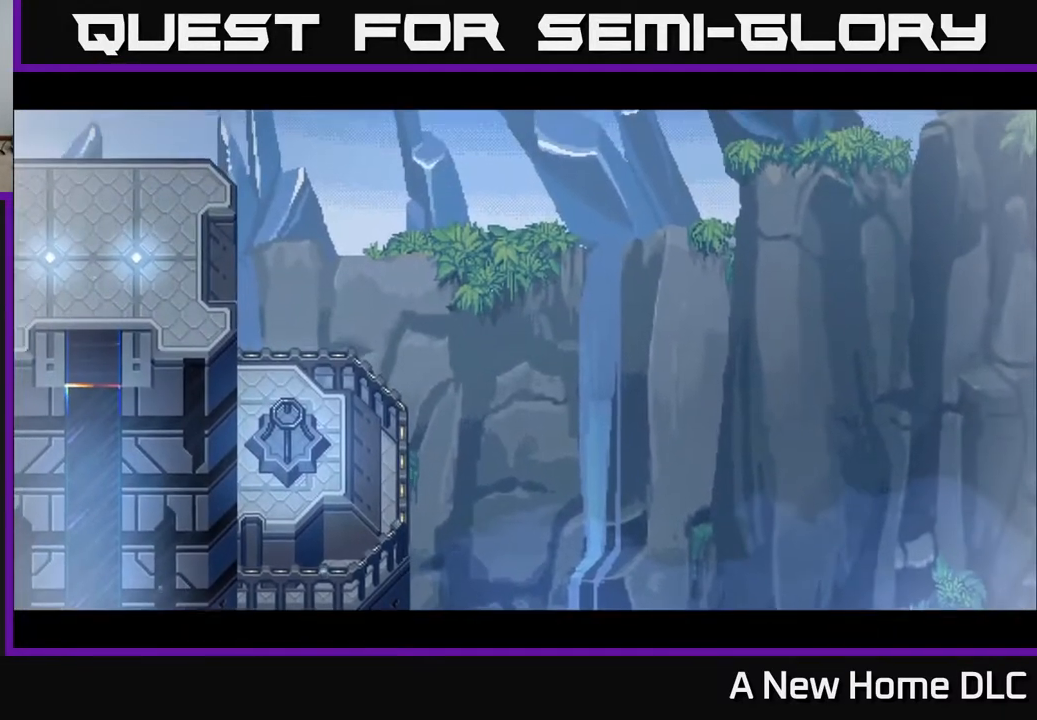
{"buttons": [], "left_stick": "center", "right_stick": "center", "events": []}
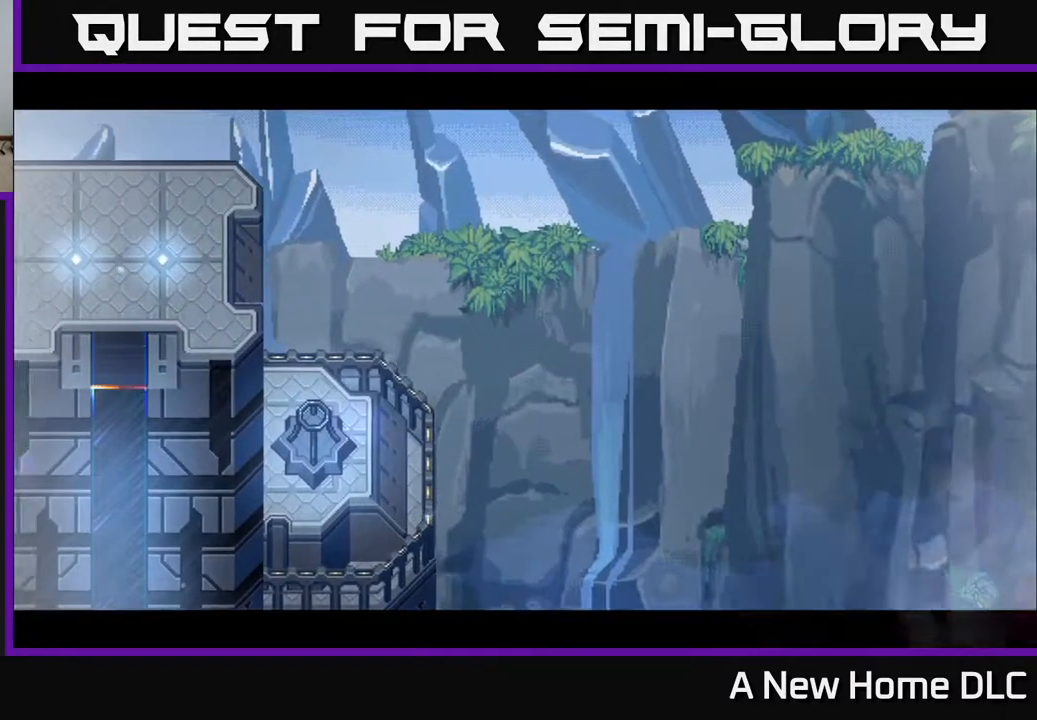
{"buttons": [], "left_stick": "center", "right_stick": "center", "events": []}
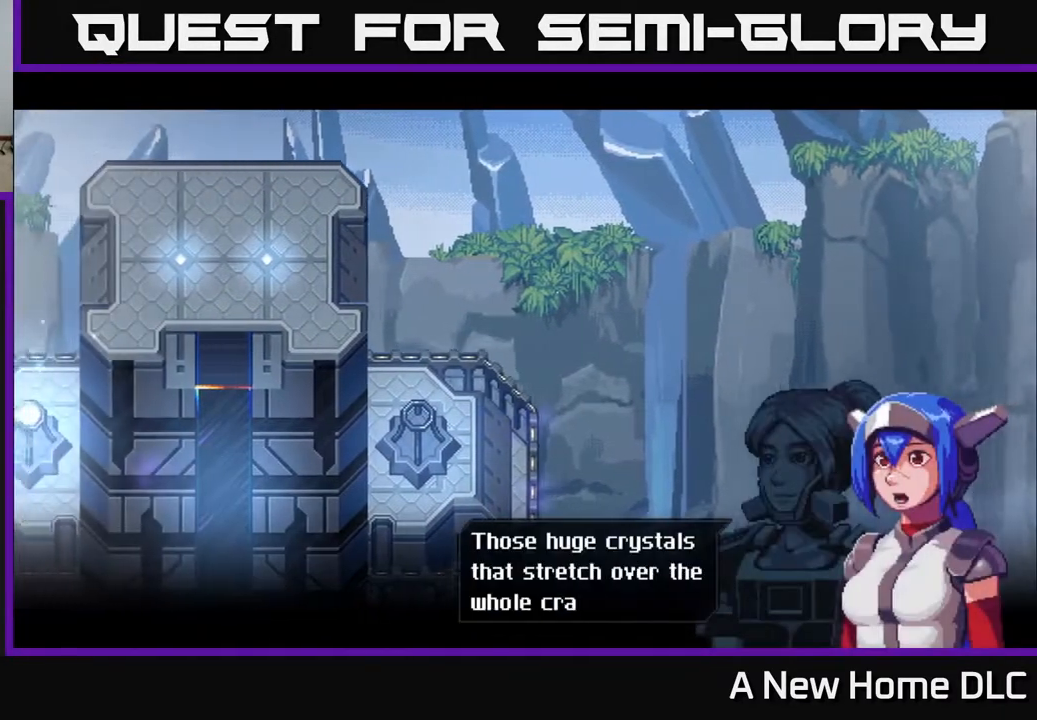
{"buttons": [], "left_stick": "center", "right_stick": "center", "events": []}
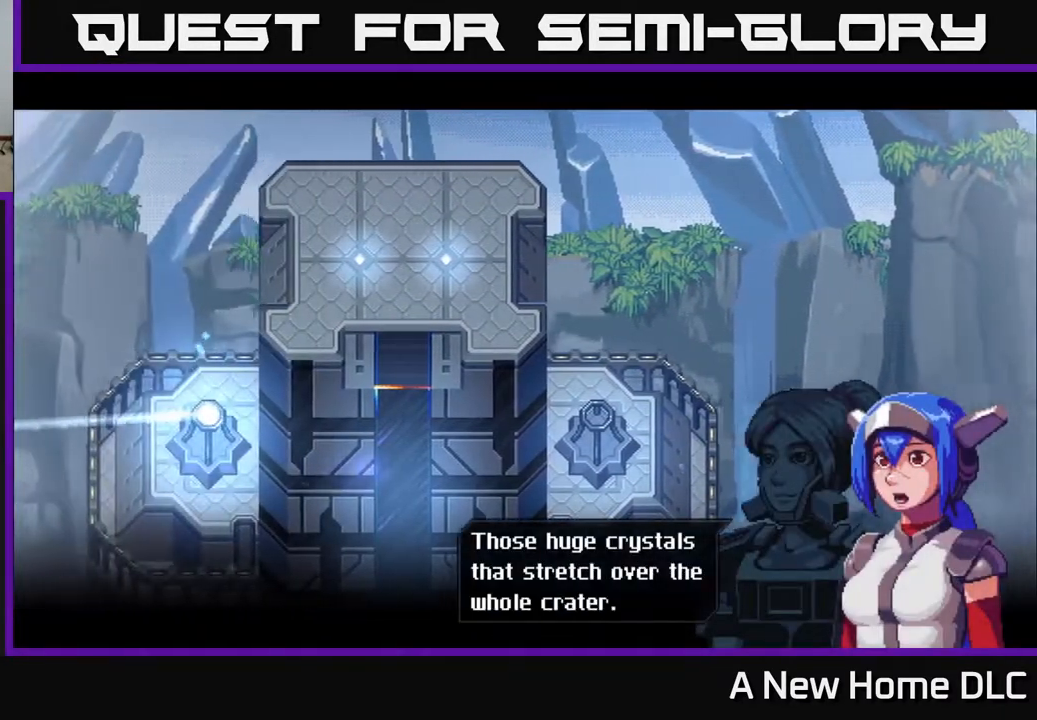
{"buttons": [], "left_stick": "center", "right_stick": "center", "events": []}
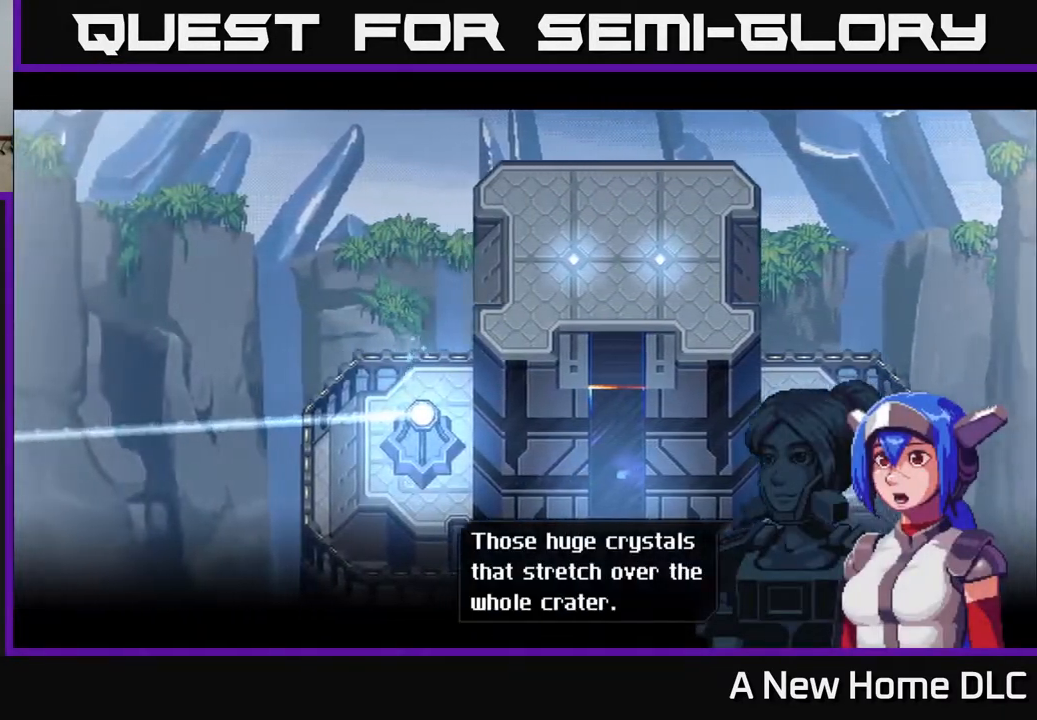
{"buttons": [], "left_stick": "center", "right_stick": "center", "events": []}
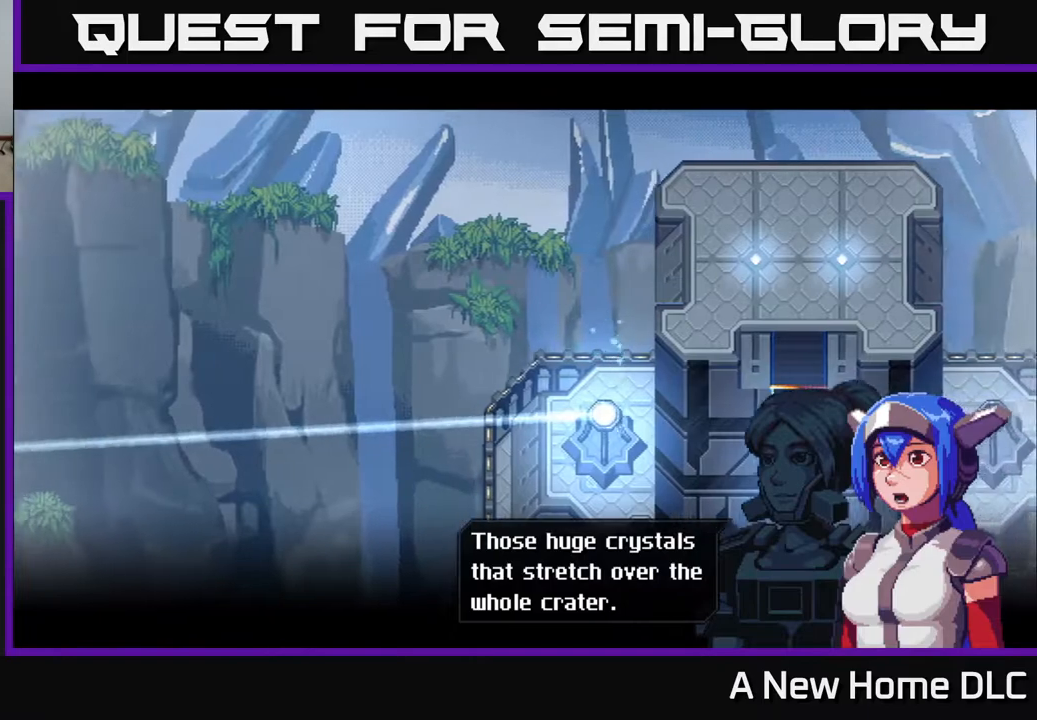
{"buttons": [], "left_stick": "center", "right_stick": "center", "events": [[200, "A", "down"], [367, "A", "up"], [383, "A", "down"], [400, "A", "up"]]}
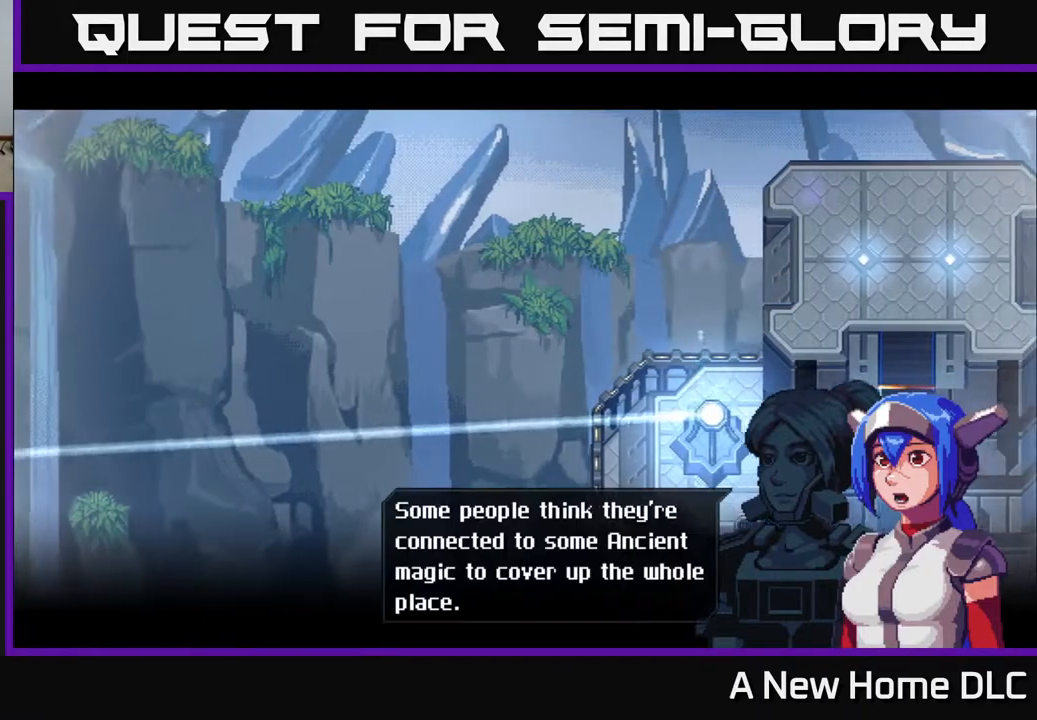
{"buttons": [], "left_stick": "center", "right_stick": "center", "events": []}
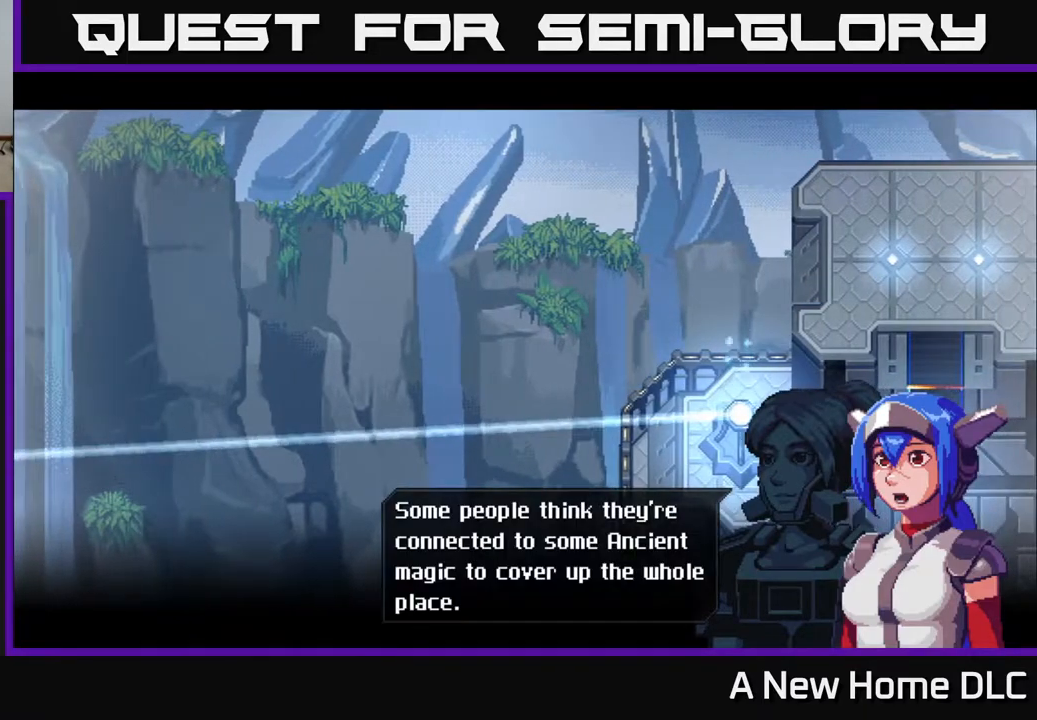
{"buttons": ["A"], "left_stick": "center", "right_stick": "center", "events": [[500, "A", "down"]]}
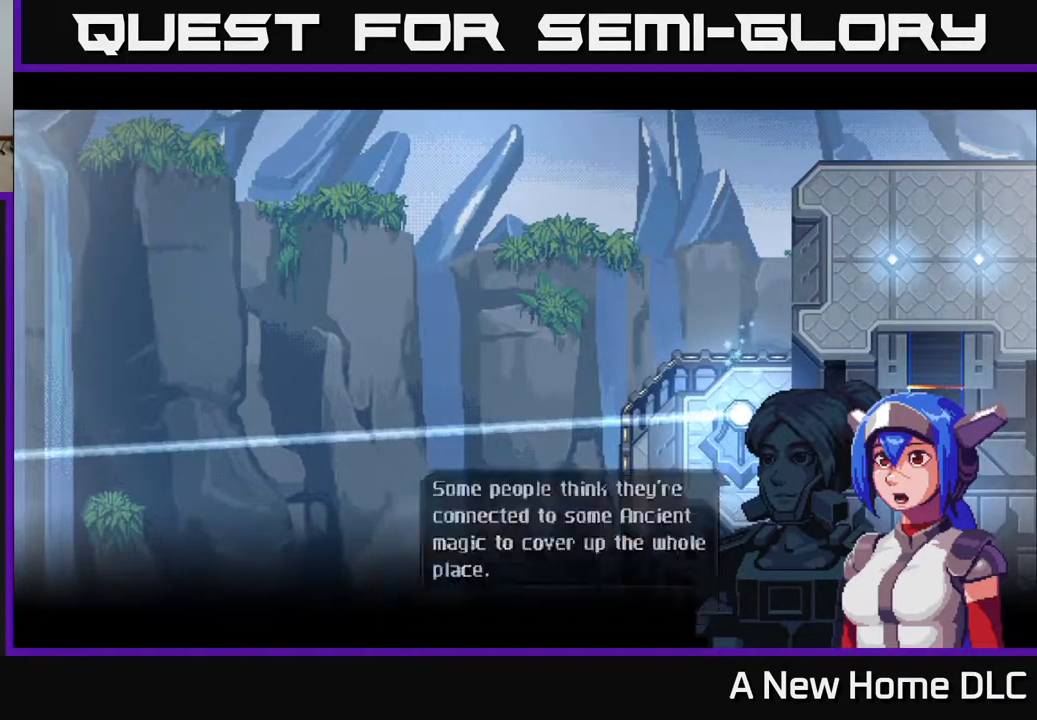
{"buttons": [], "left_stick": "center", "right_stick": "center", "events": [[217, "A", "up"]]}
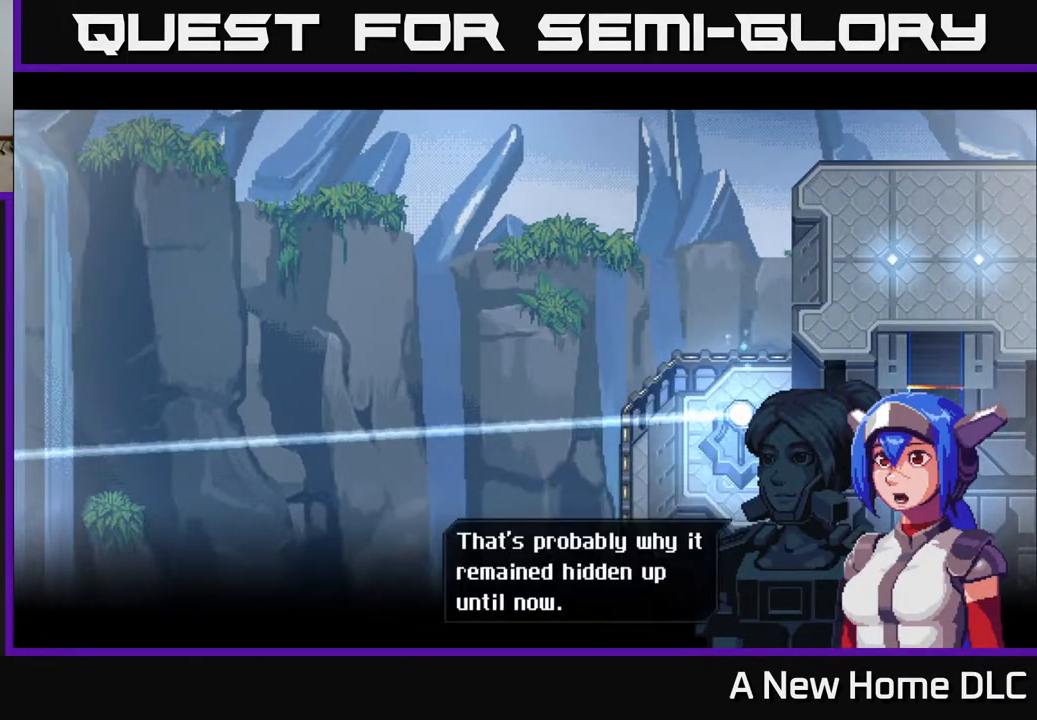
{"buttons": ["A"], "left_stick": "center", "right_stick": "center", "events": [[467, "A", "down"]]}
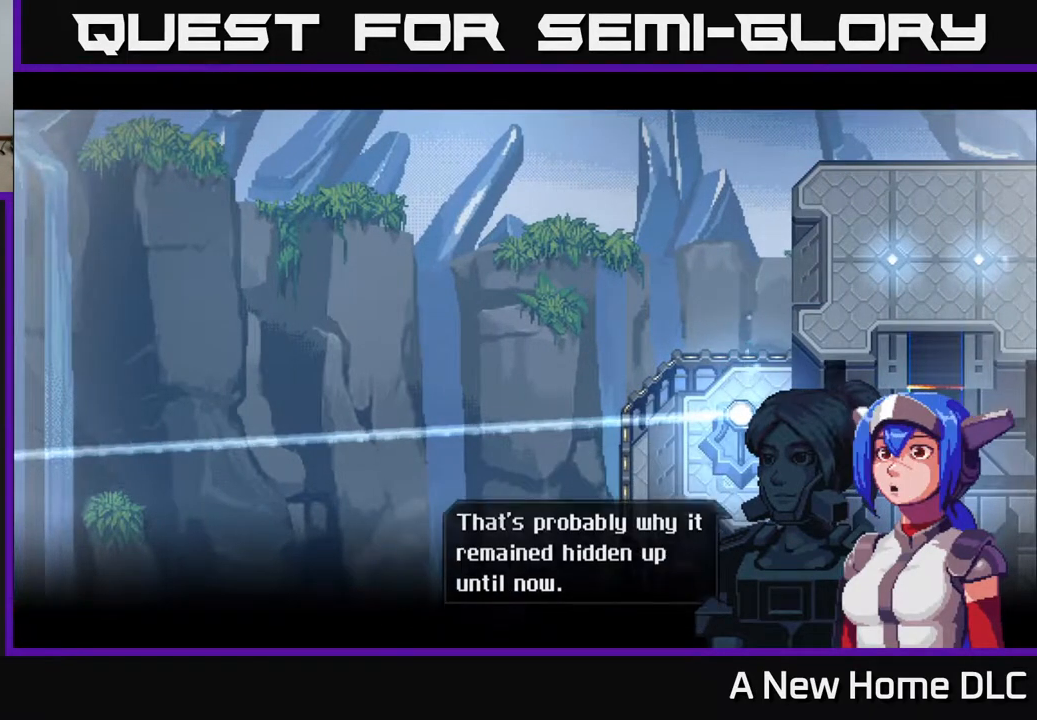
{"buttons": ["A"], "left_stick": "center", "right_stick": "center", "events": [[167, "A", "up"], [500, "A", "down"]]}
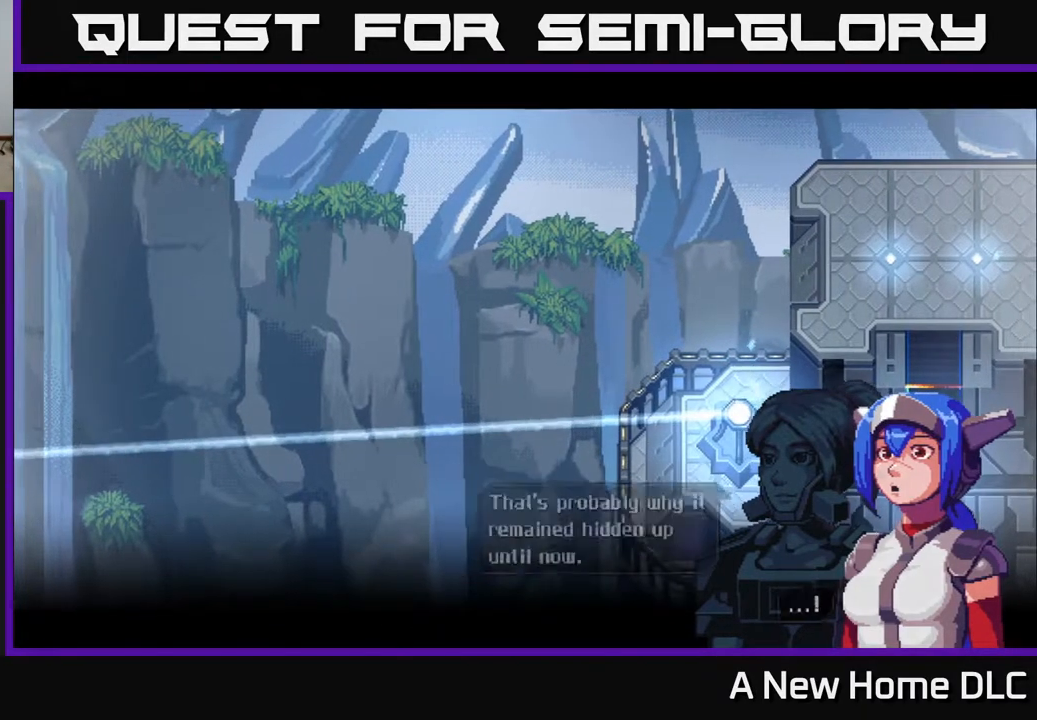
{"buttons": [], "left_stick": "center", "right_stick": "center", "events": [[217, "A", "up"]]}
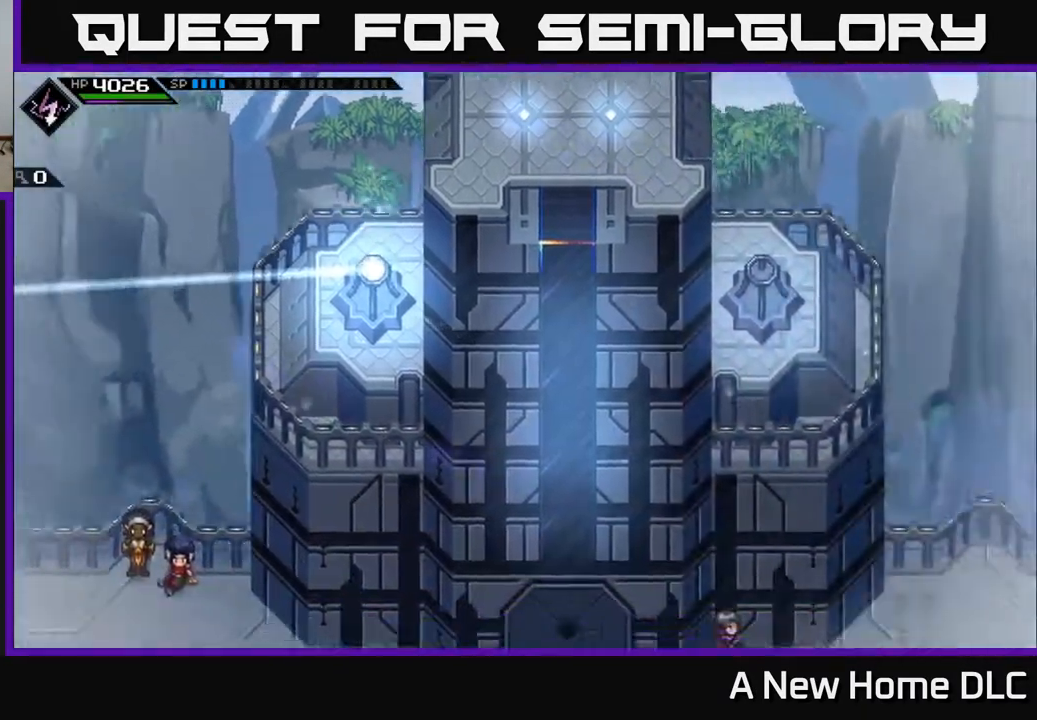
{"buttons": [], "left_stick": "center", "right_stick": "center", "events": []}
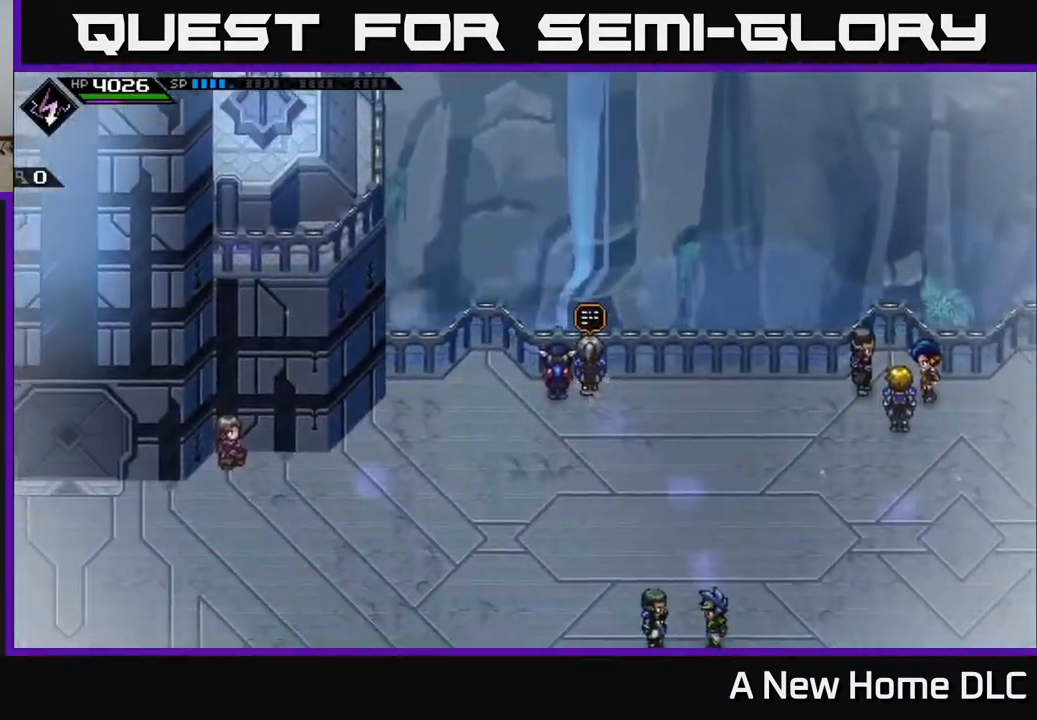
{"buttons": [], "left_stick": "right", "right_stick": "center", "events": [[200, "left_stick", "right"]]}
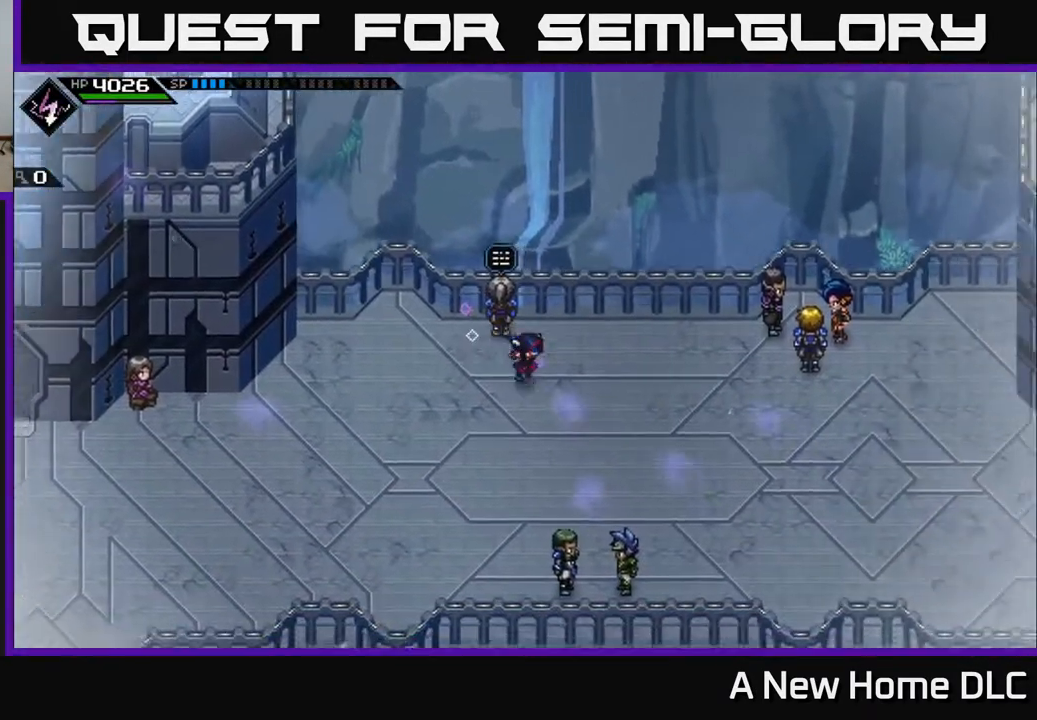
{"buttons": [], "left_stick": "right", "right_stick": "center", "events": []}
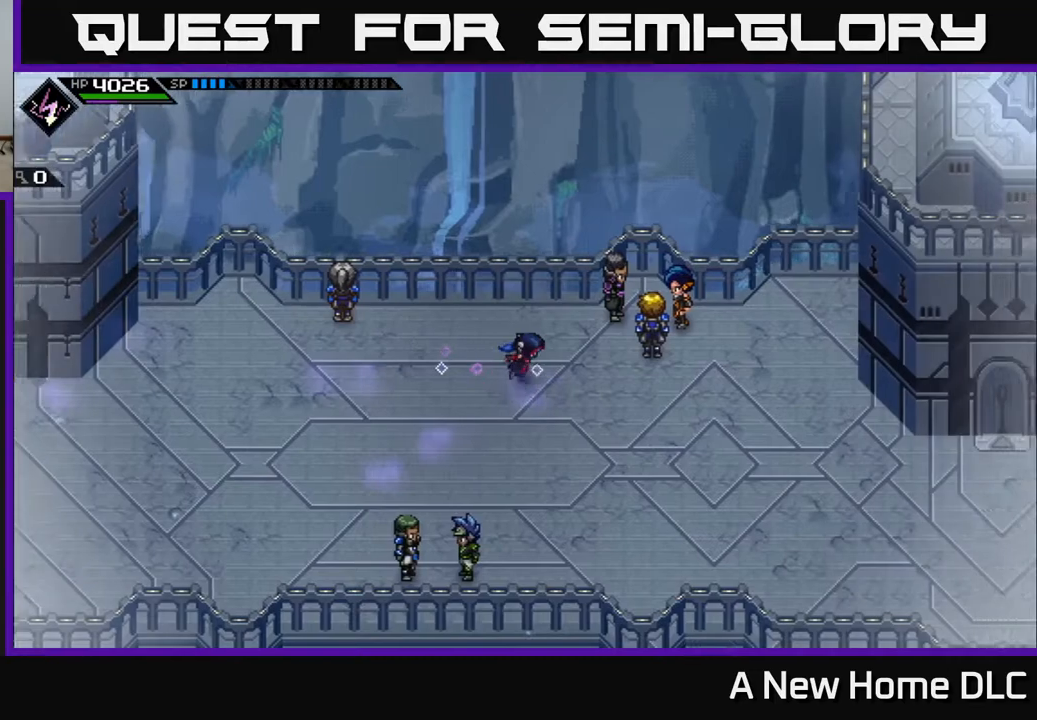
{"buttons": [], "left_stick": "right", "right_stick": "center", "events": []}
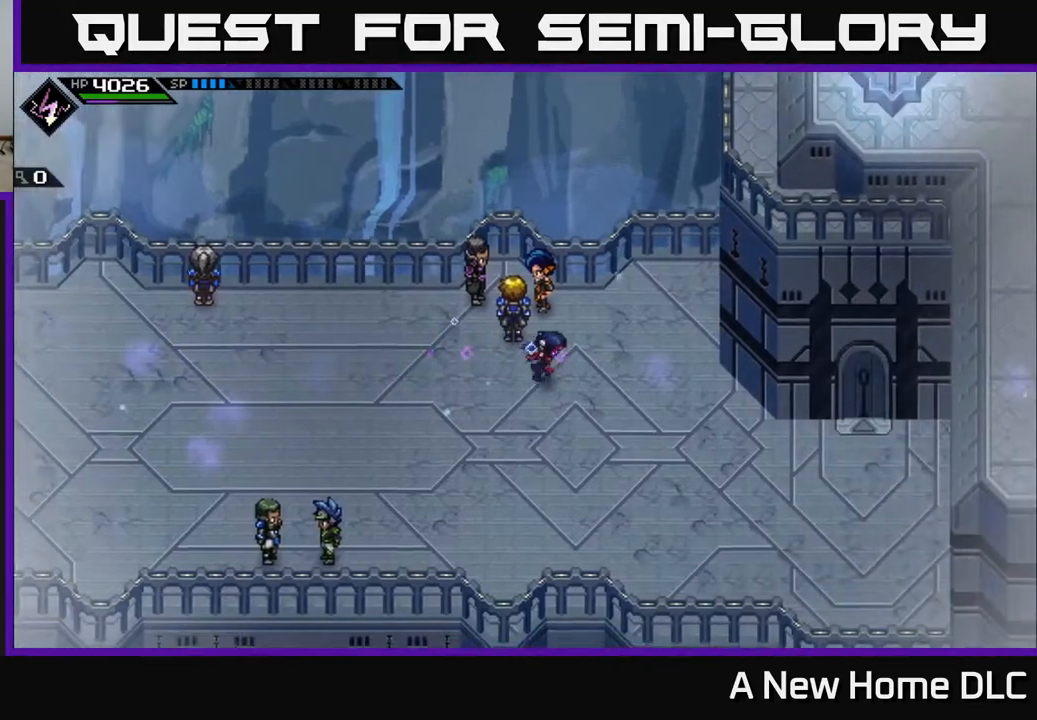
{"buttons": [], "left_stick": "right", "right_stick": "center", "events": []}
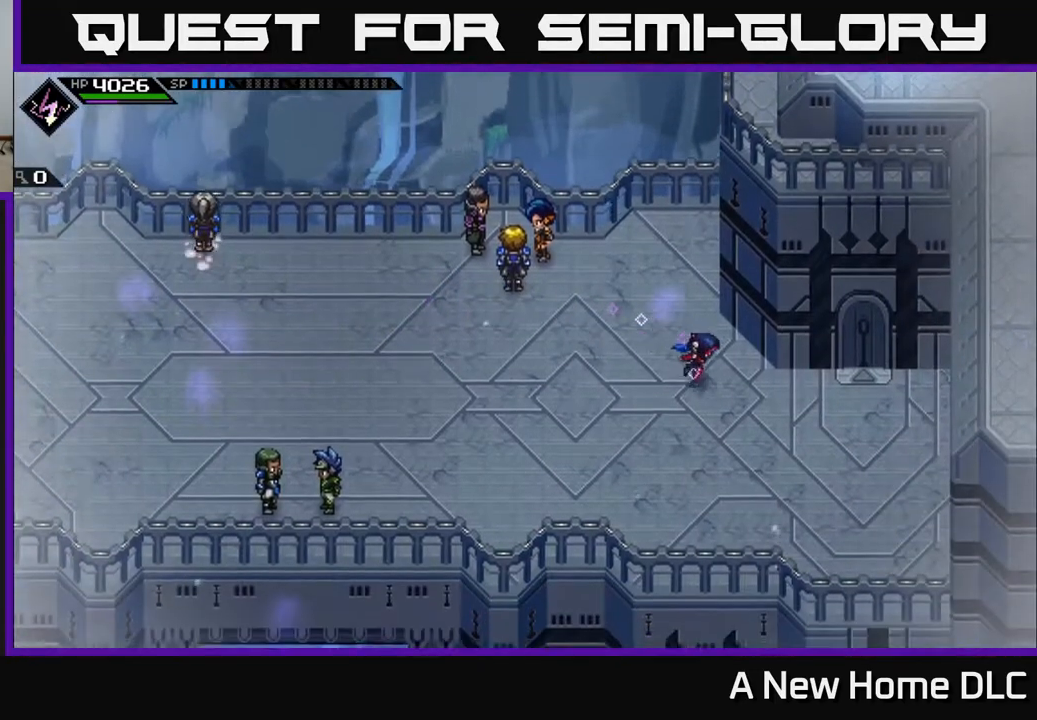
{"buttons": [], "left_stick": "left", "right_stick": "center", "events": [[400, "left_stick", "left"]]}
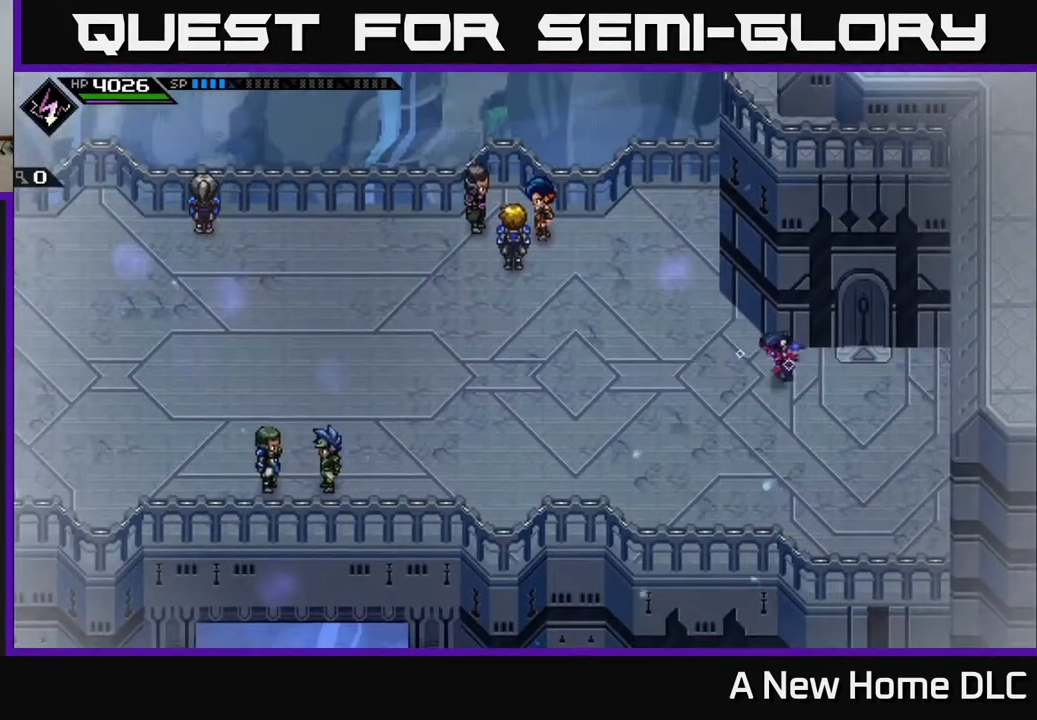
{"buttons": [], "left_stick": "left", "right_stick": "center", "events": []}
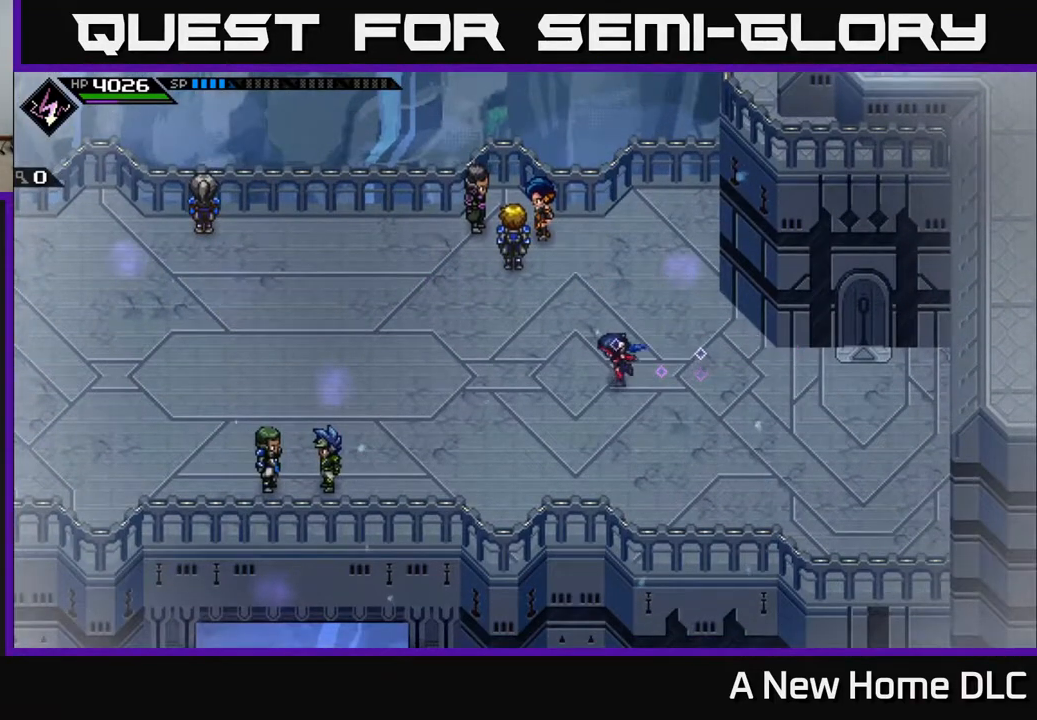
{"buttons": ["L1"], "left_stick": "left", "right_stick": "center", "events": [[200, "L1", "down"], [333, "L1", "up"], [433, "L1", "down"]]}
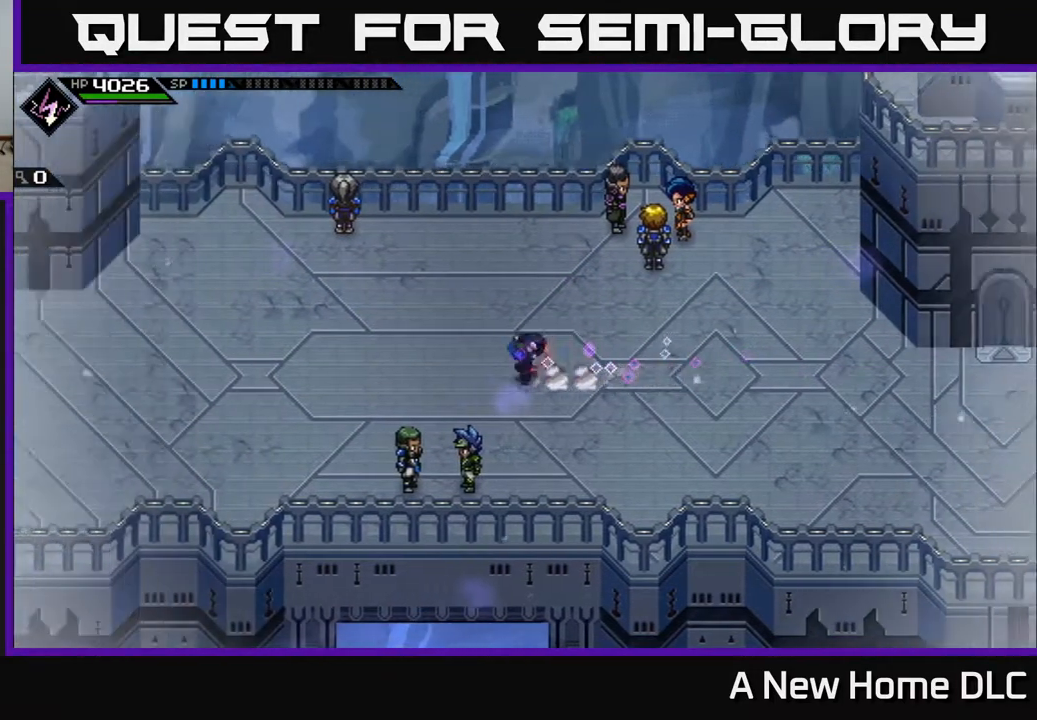
{"buttons": [], "left_stick": "left", "right_stick": "center", "events": [[33, "L1", "up"]]}
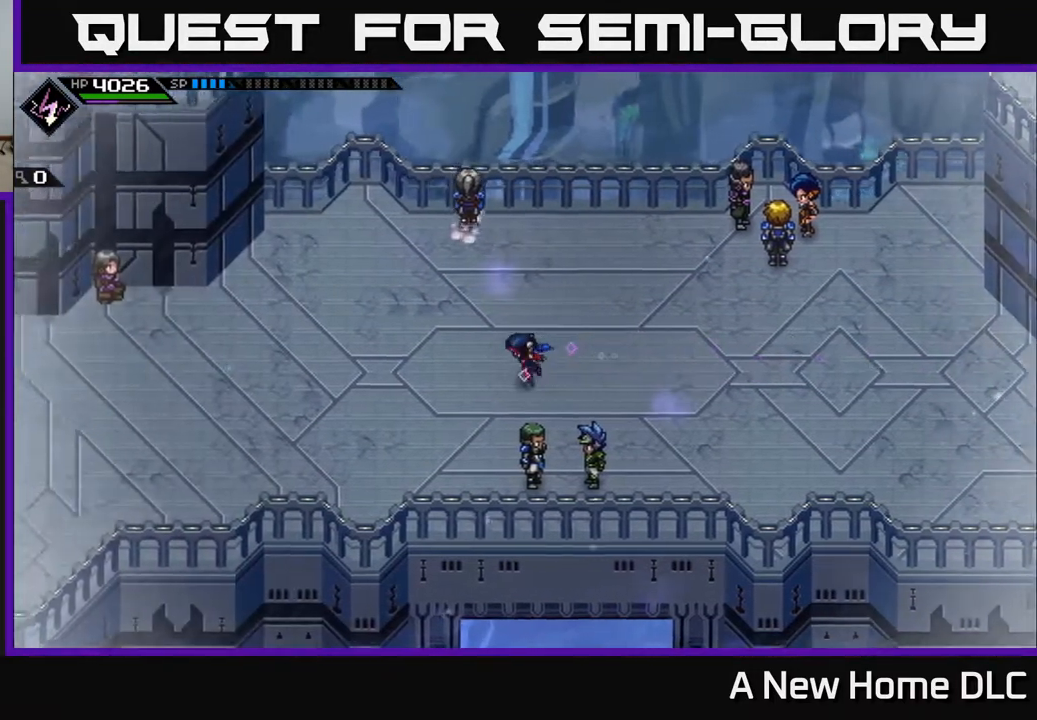
{"buttons": [], "left_stick": "left", "right_stick": "center", "events": []}